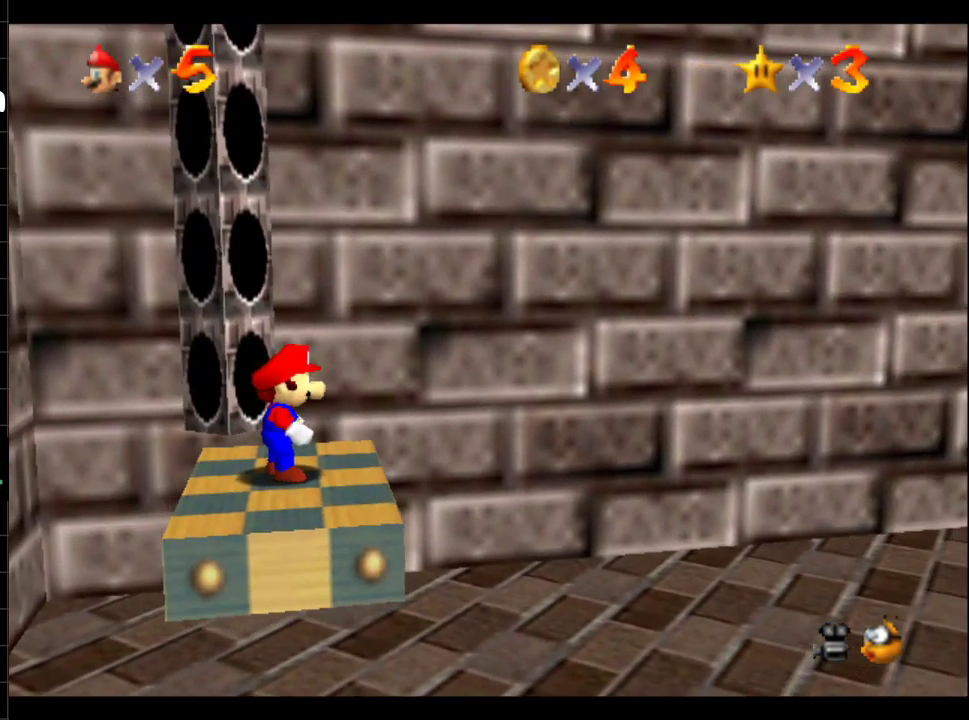
Gameplay with a controller (Xbox layout); each line is a JSON object with the inputs held at the frame after it. "events" lists button and stick changes between this image and that frame as [ms after this image, input, new state], when the widget could be followed in between. Not read: L3 R3.
{"buttons": [], "left_stick": "center", "right_stick": "center", "events": []}
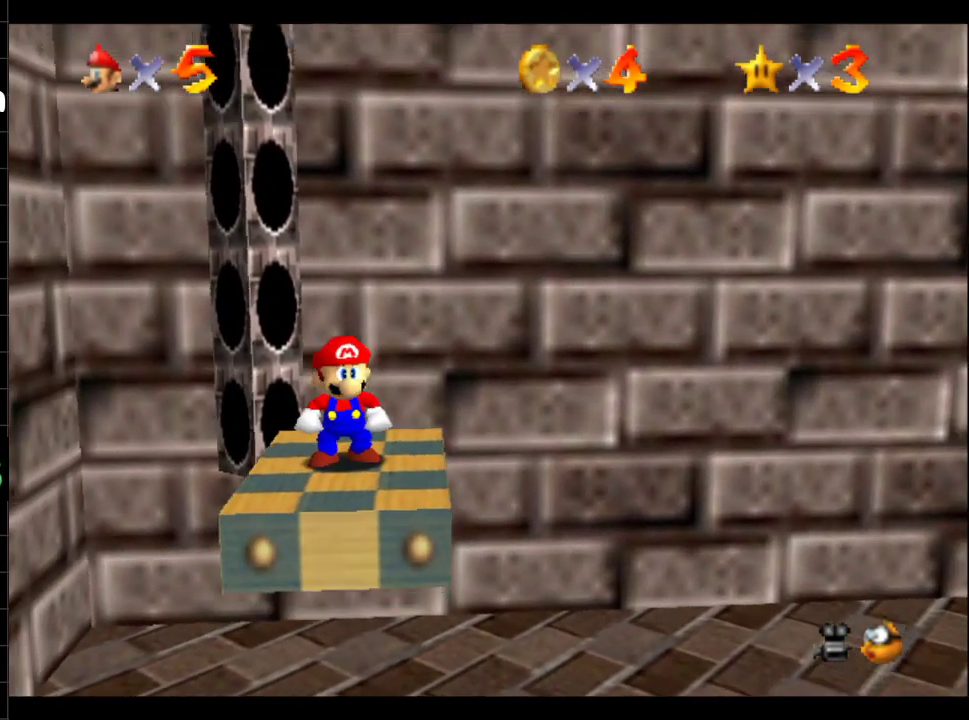
{"buttons": [], "left_stick": "center", "right_stick": "center", "events": [[100, "left_stick", "up"], [284, "left_stick", "center"]]}
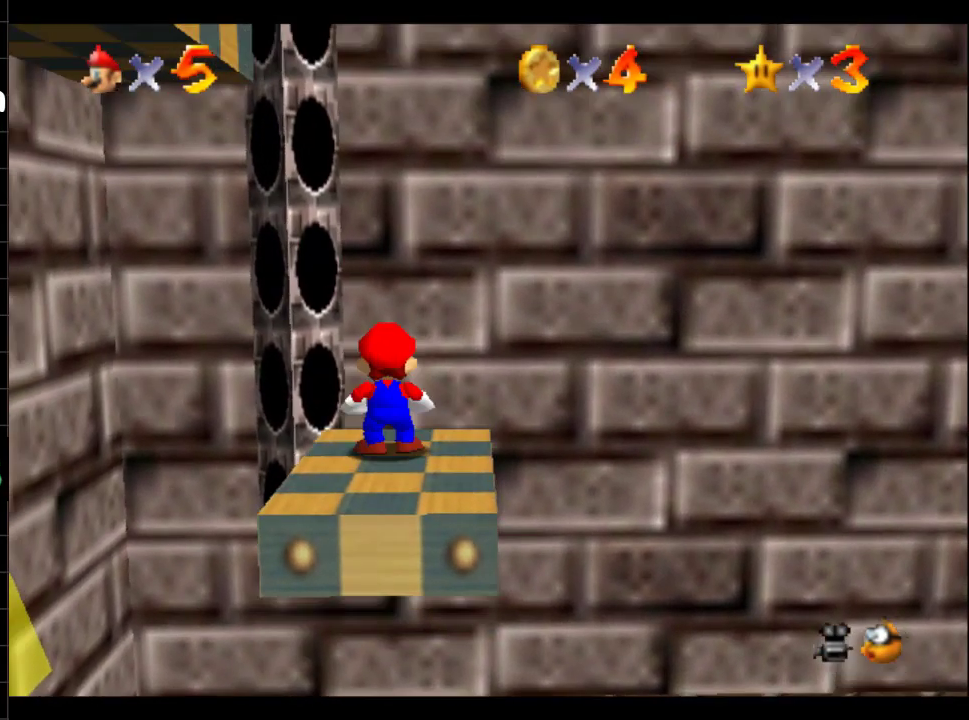
{"buttons": [], "left_stick": "center", "right_stick": "center"}
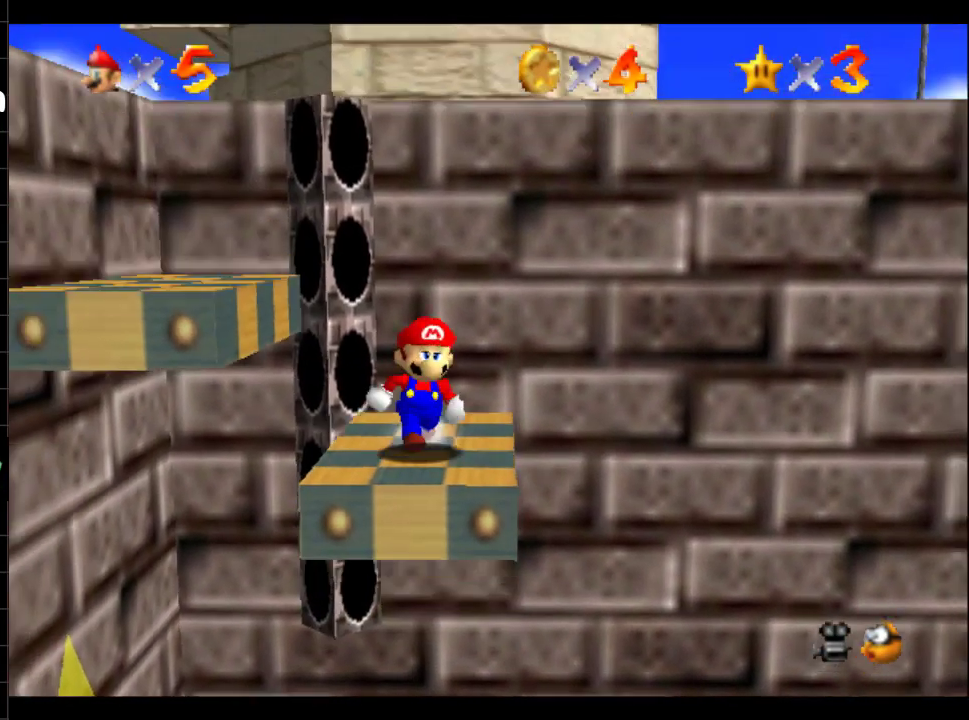
{"buttons": ["B"], "left_stick": "up-left", "right_stick": "center"}
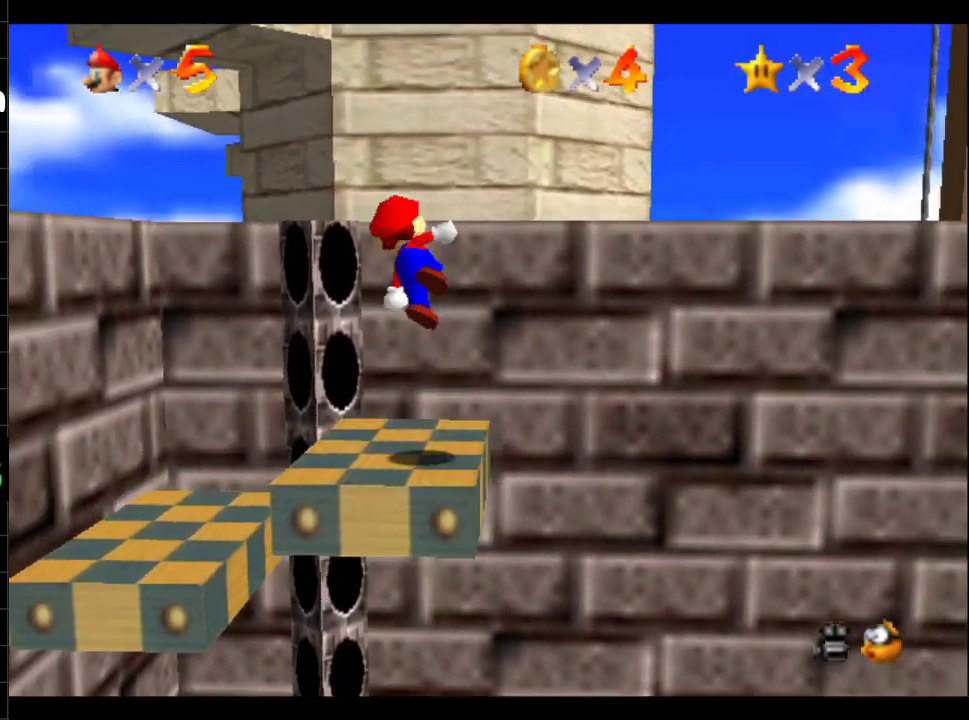
{"buttons": [], "left_stick": "up-left", "right_stick": "center", "events": [[200, "left_stick", "up"], [350, "left_stick", "up-left"], [484, "B", "up"]]}
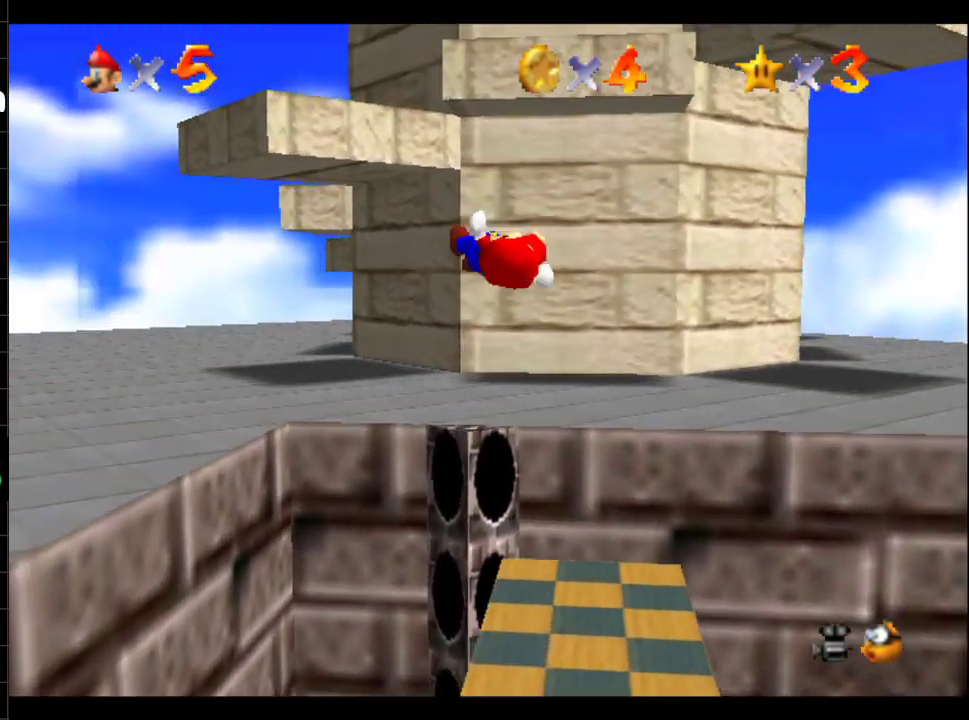
{"buttons": ["B"], "left_stick": "up-left", "right_stick": "center", "events": [[167, "A", "down"], [267, "A", "up"], [267, "B", "down"], [367, "A", "down"], [384, "B", "up"], [451, "B", "down"], [501, "A", "up"]]}
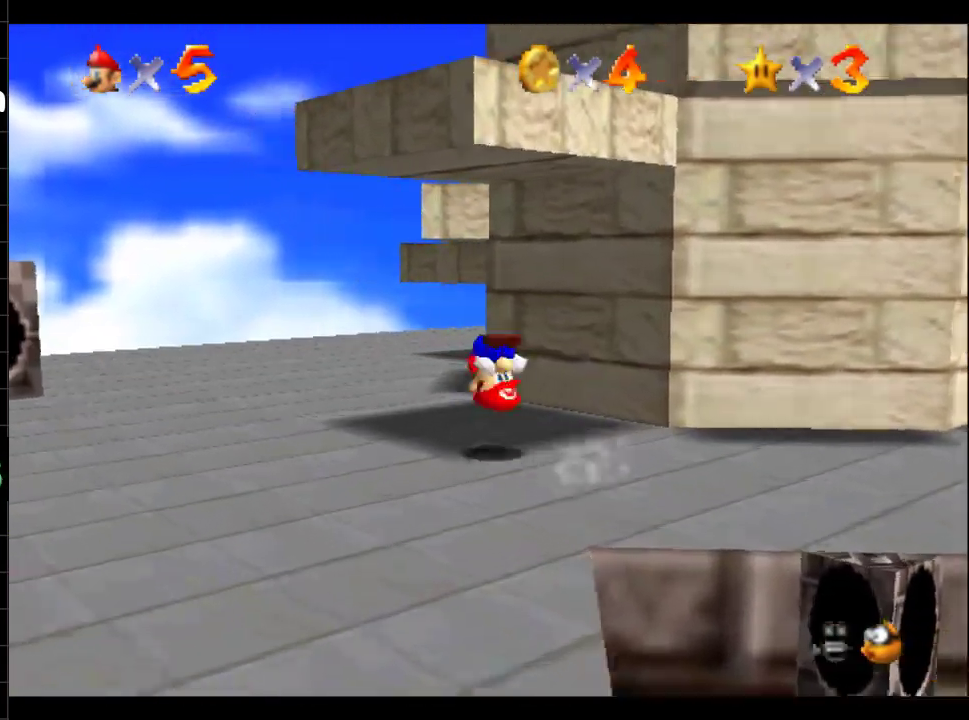
{"buttons": [], "left_stick": "up-left", "right_stick": "center", "events": [[66, "B", "up"], [400, "B", "down"], [467, "B", "up"]]}
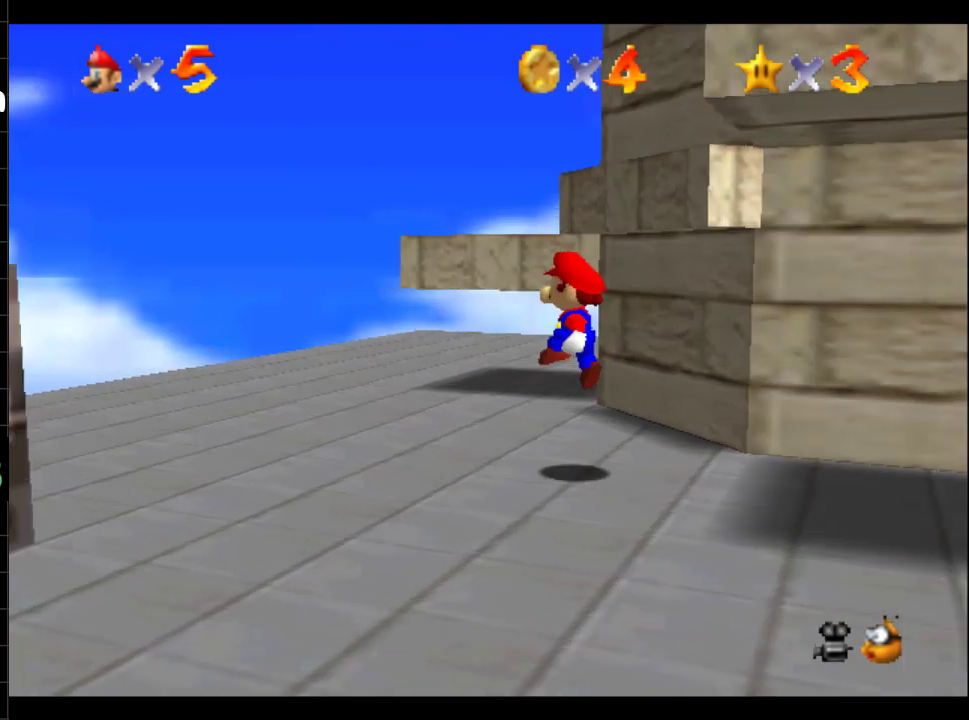
{"buttons": [], "left_stick": "up", "right_stick": "left", "events": [[300, "left_stick", "up"], [417, "right_stick", "left"]]}
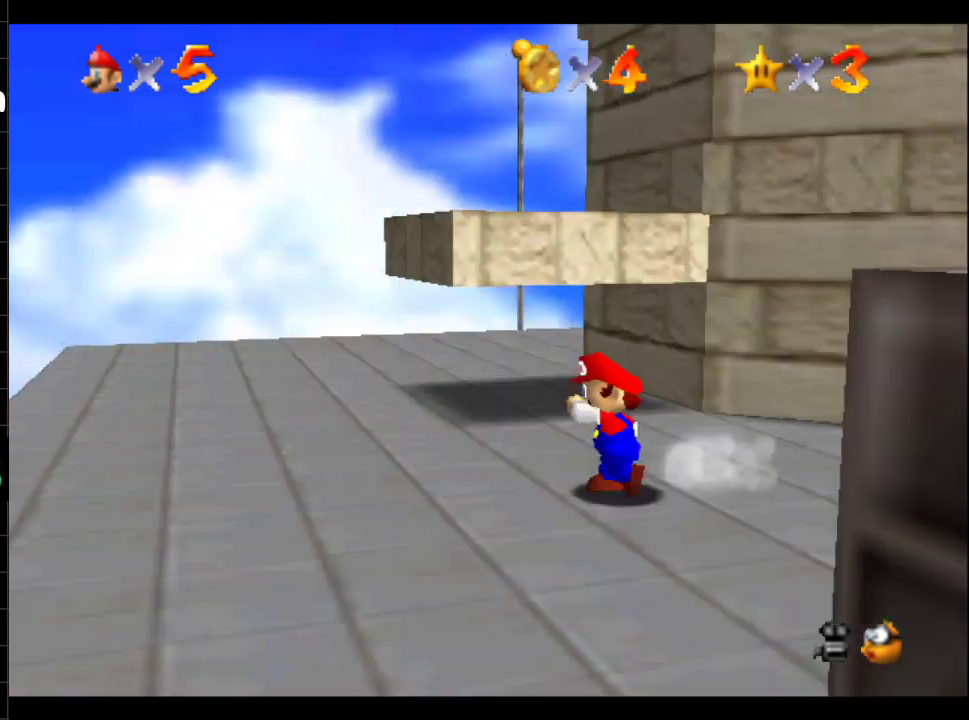
{"buttons": [], "left_stick": "up", "right_stick": "center"}
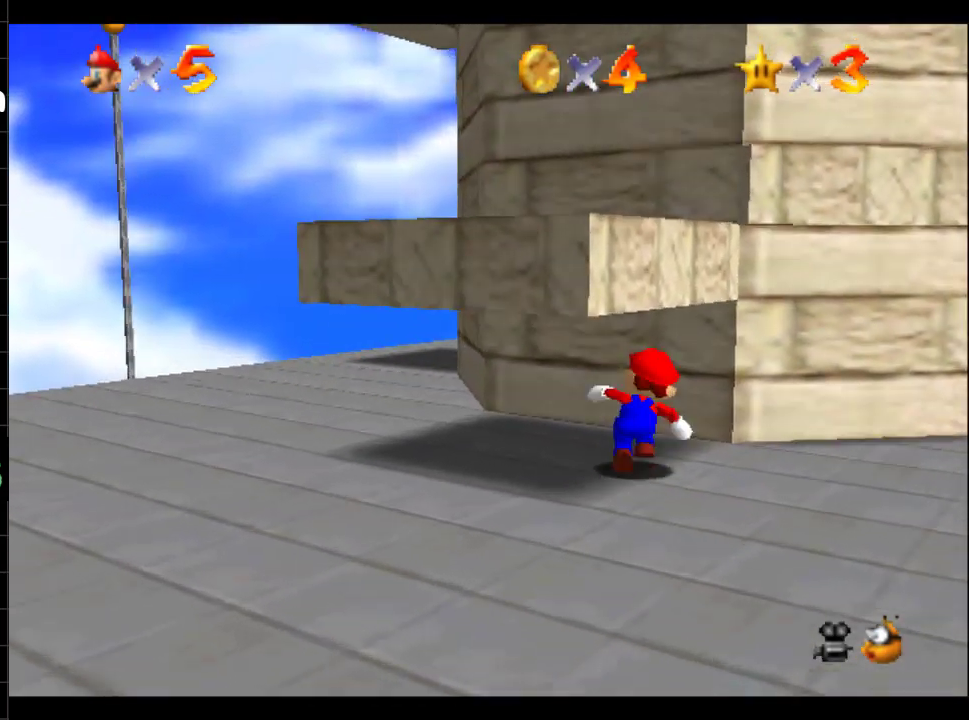
{"buttons": [], "left_stick": "up-left", "right_stick": "center", "events": [[17, "B", "down"], [17, "left_stick", "up-right"], [117, "left_stick", "down-right"], [200, "left_stick", "down"], [267, "left_stick", "down-left"], [284, "B", "up"], [384, "left_stick", "left"], [467, "left_stick", "up-left"]]}
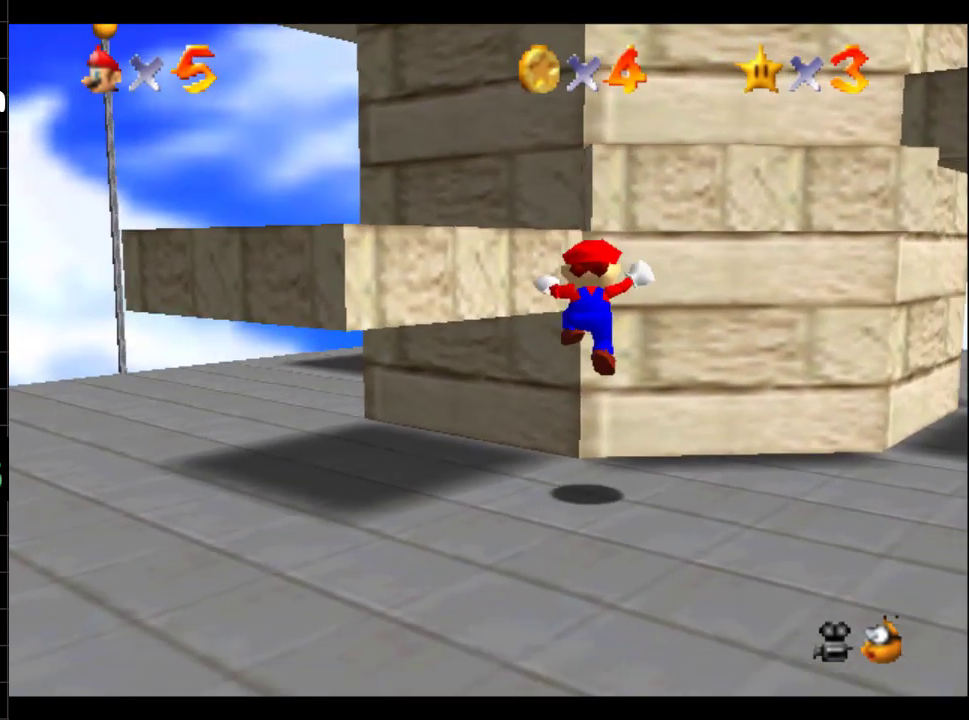
{"buttons": ["B"], "left_stick": "up-left", "right_stick": "center", "events": [[133, "B", "down"], [200, "B", "up"], [217, "left_stick", "center"], [333, "B", "down"], [400, "left_stick", "up-left"]]}
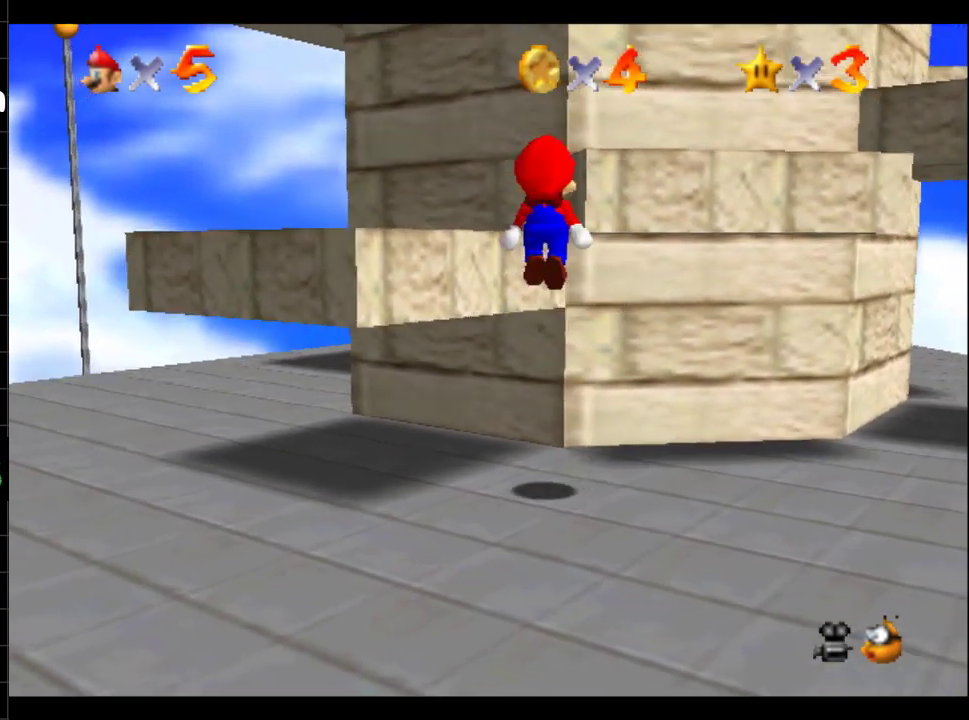
{"buttons": [], "left_stick": "up-left", "right_stick": "center", "events": [[200, "A", "down"], [217, "B", "up"], [300, "B", "down"], [334, "A", "up"], [401, "B", "up"]]}
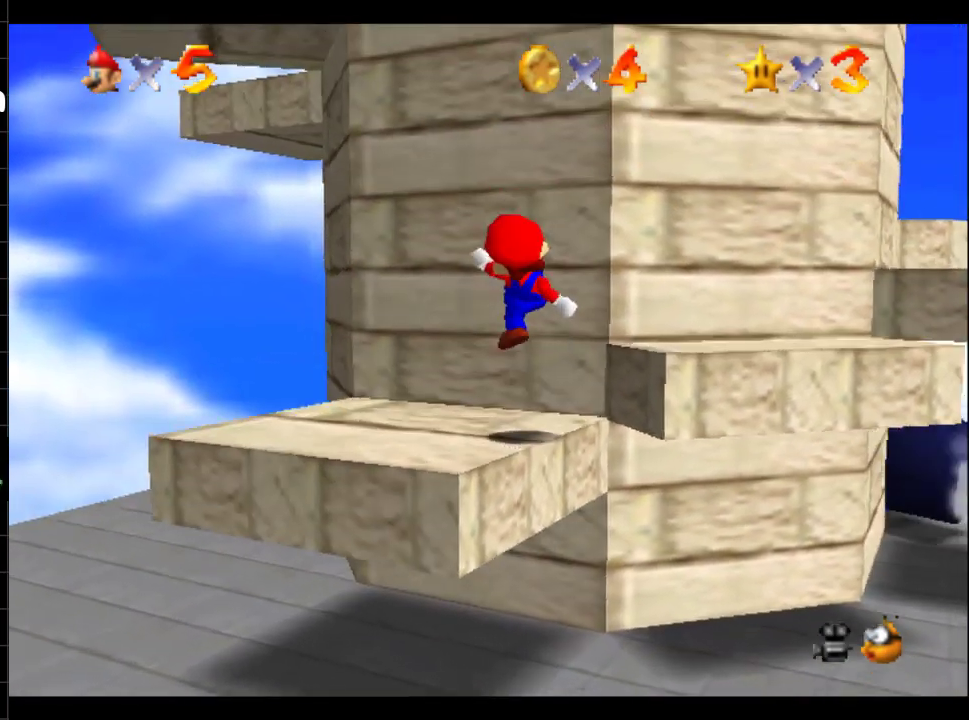
{"buttons": [], "left_stick": "up-left", "right_stick": "center", "events": []}
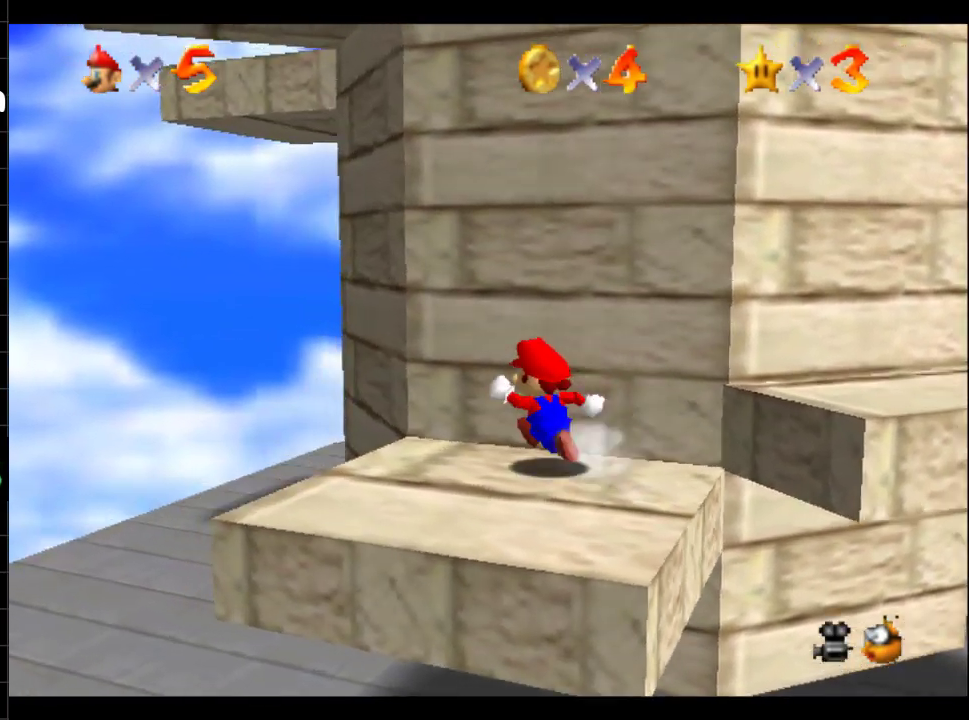
{"buttons": [], "left_stick": "up", "right_stick": "center", "events": [[50, "left_stick", "down-left"], [166, "left_stick", "down"], [266, "left_stick", "down-right"], [400, "left_stick", "up"]]}
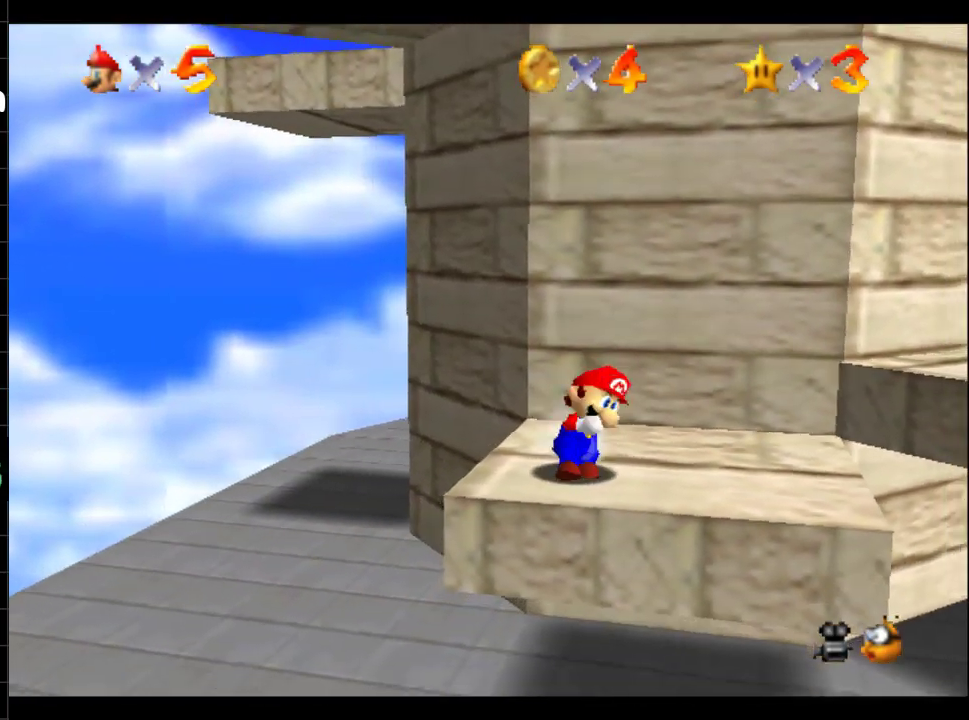
{"buttons": [], "left_stick": "up", "right_stick": "center", "events": [[83, "B", "down"], [250, "left_stick", "up-right"], [350, "left_stick", "up"], [417, "B", "up"]]}
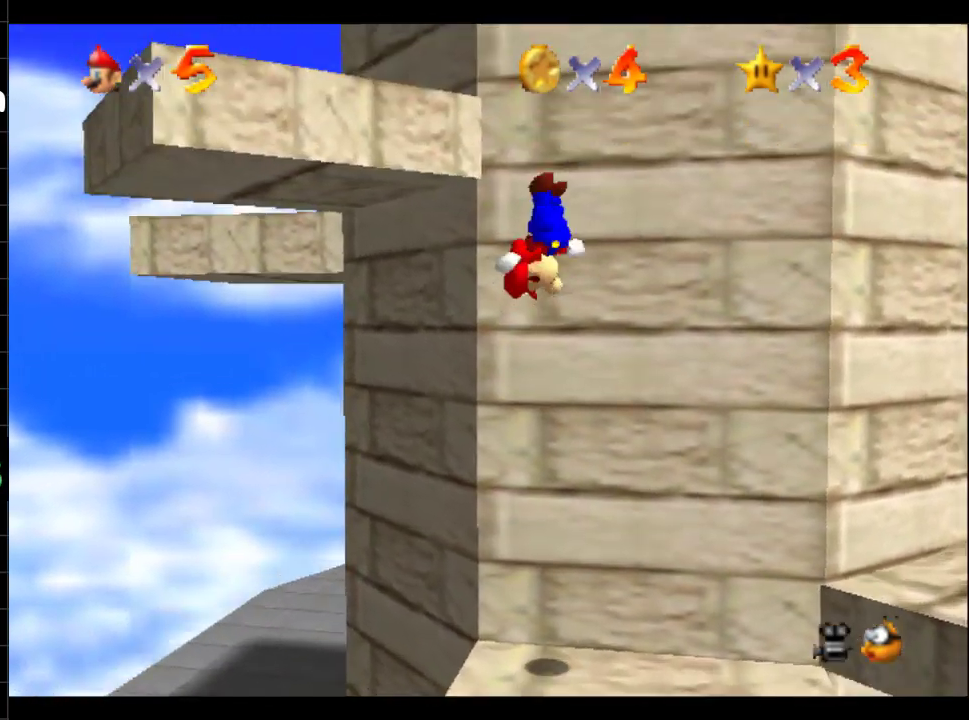
{"buttons": ["B"], "left_stick": "up-left", "right_stick": "center", "events": [[100, "B", "down"], [216, "left_stick", "up-left"]]}
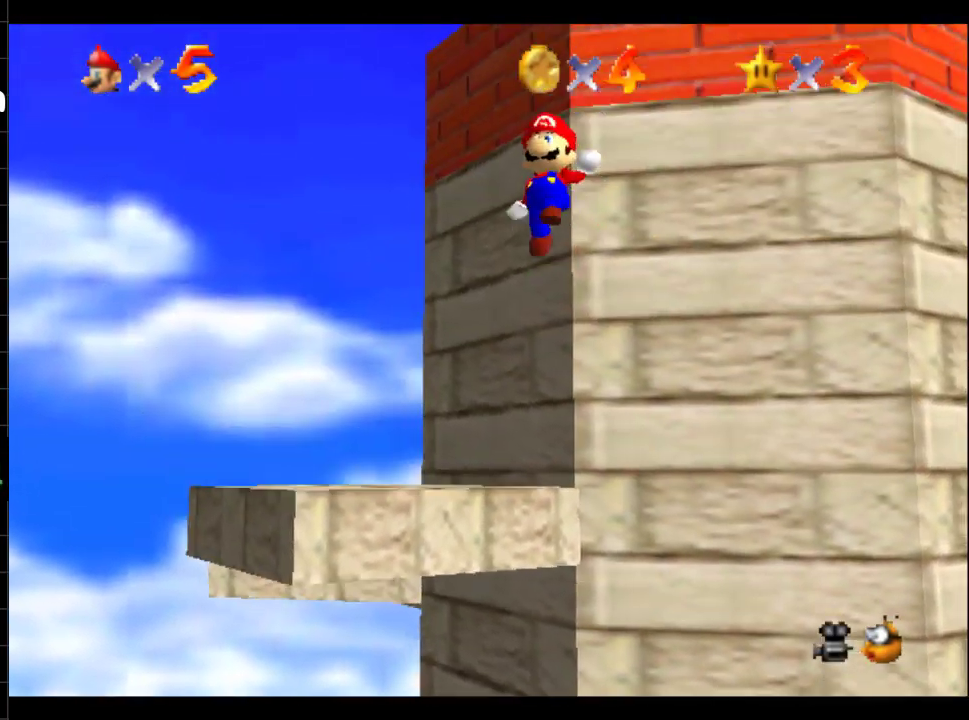
{"buttons": [], "left_stick": "up-left", "right_stick": "center", "events": [[400, "B", "up"]]}
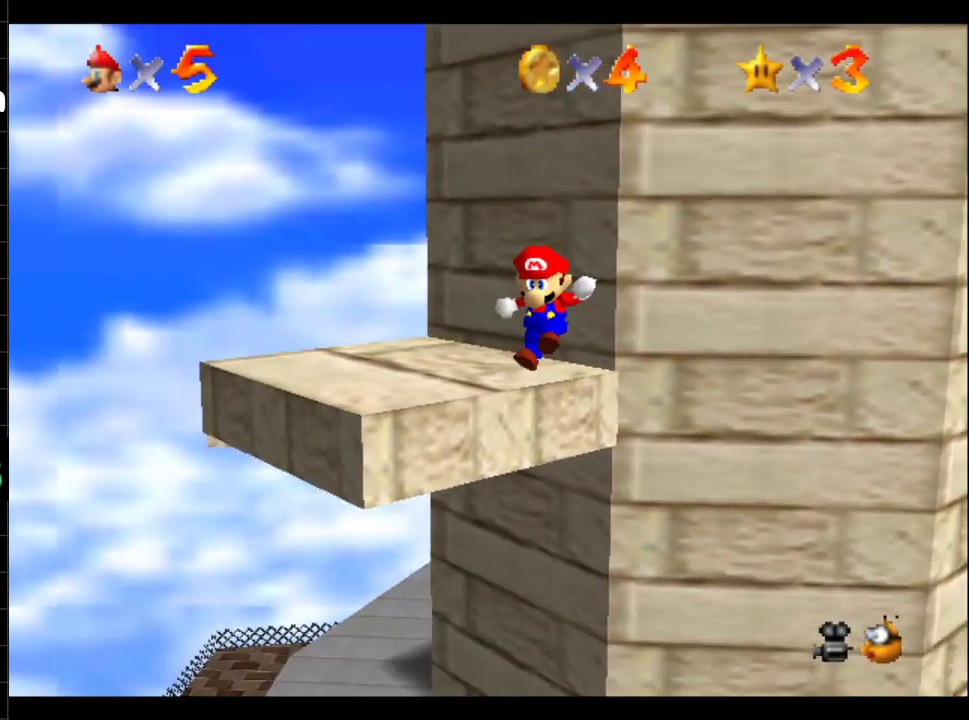
{"buttons": [], "left_stick": "center", "right_stick": "center", "events": [[150, "B", "down"], [283, "left_stick", "center"], [433, "B", "up"]]}
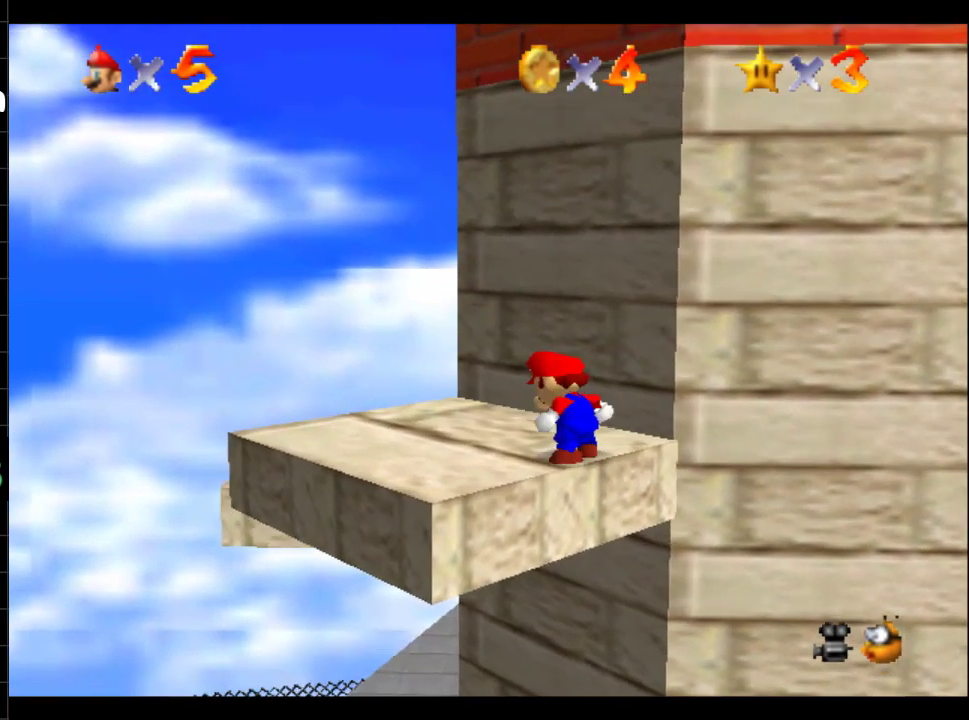
{"buttons": [], "left_stick": "left", "right_stick": "center", "events": [[50, "left_stick", "up-left"], [484, "left_stick", "left"]]}
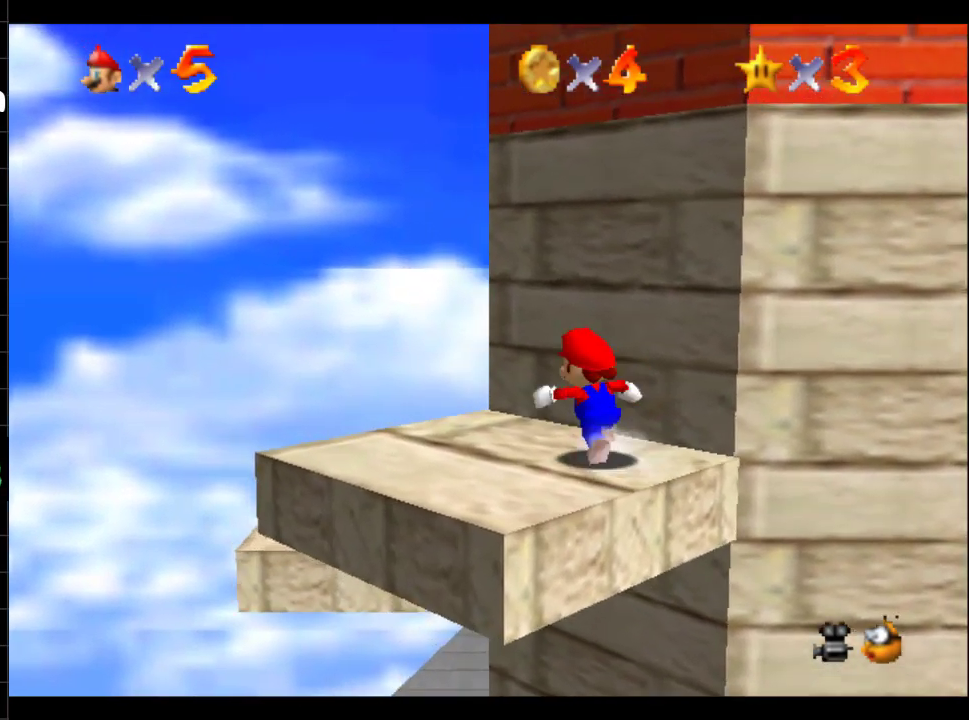
{"buttons": ["B"], "left_stick": "up", "right_stick": "center", "events": [[33, "left_stick", "down-left"], [133, "left_stick", "down"], [216, "left_stick", "right"], [300, "left_stick", "up-right"], [367, "left_stick", "up"], [433, "B", "down"]]}
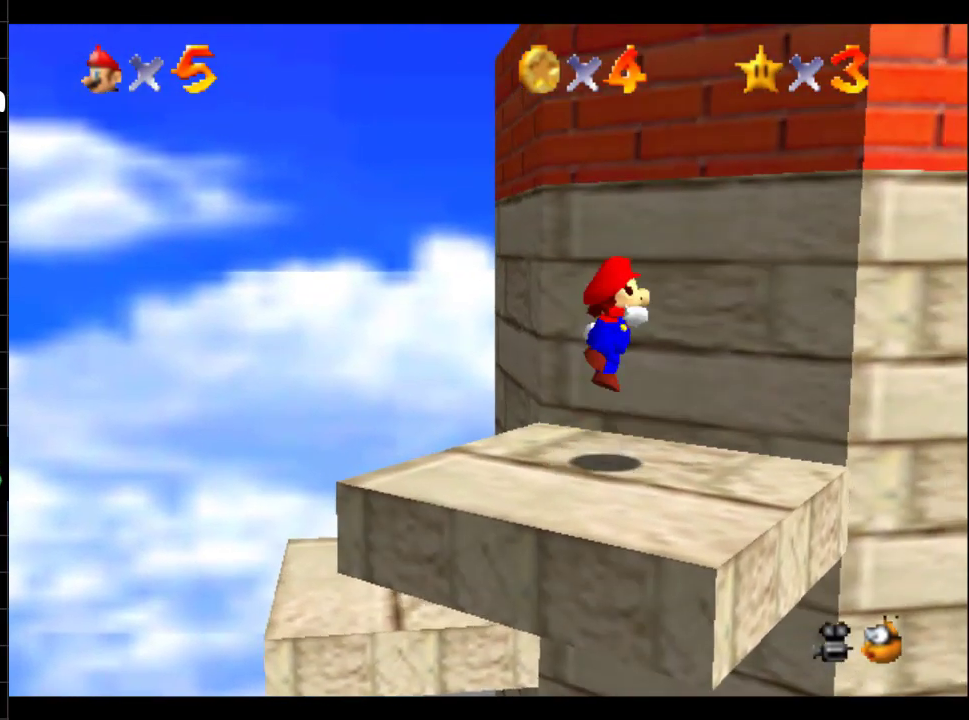
{"buttons": [], "left_stick": "up-right", "right_stick": "center", "events": [[33, "left_stick", "up-right"], [117, "left_stick", "right"], [334, "B", "up"], [350, "left_stick", "up-right"]]}
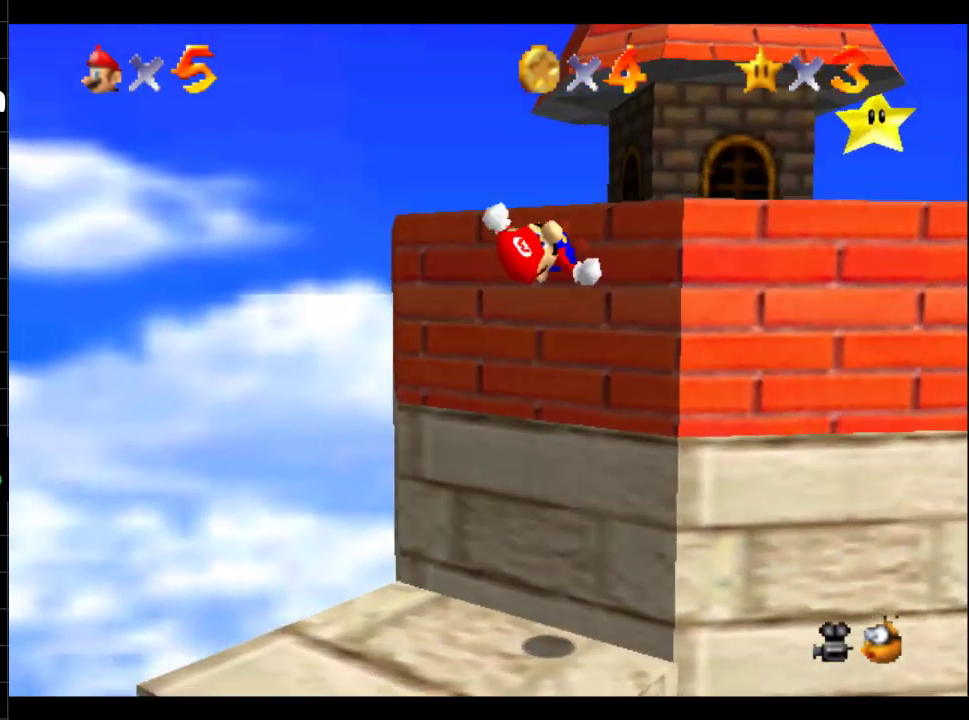
{"buttons": [], "left_stick": "right", "right_stick": "center", "events": [[16, "B", "down"], [66, "left_stick", "right"], [216, "B", "up"], [266, "B", "down"], [383, "B", "up"]]}
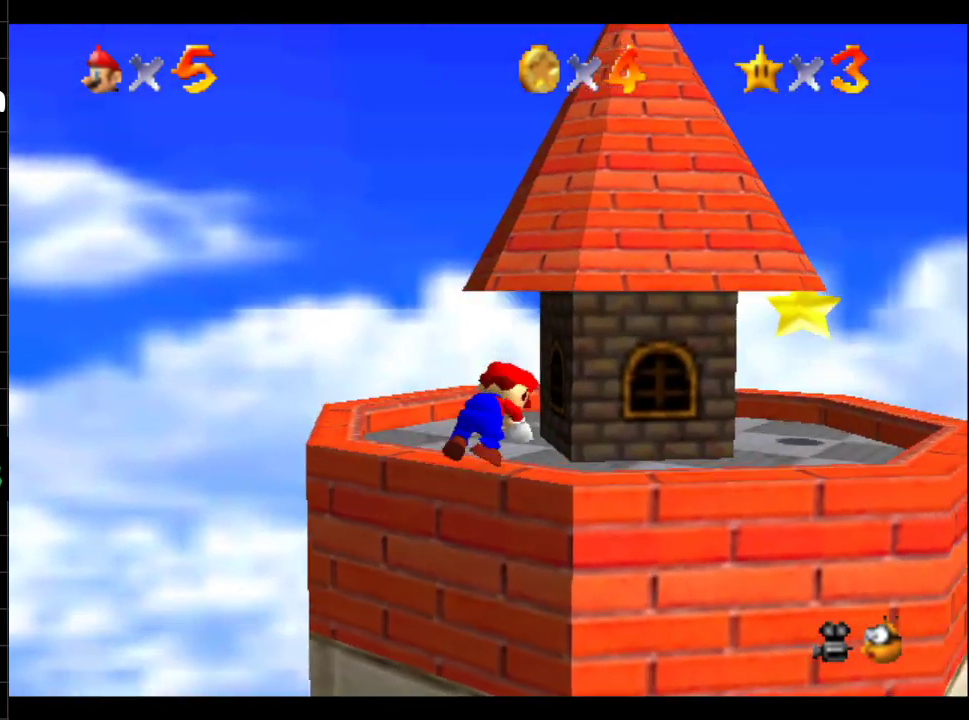
{"buttons": [], "left_stick": "right", "right_stick": "center", "events": []}
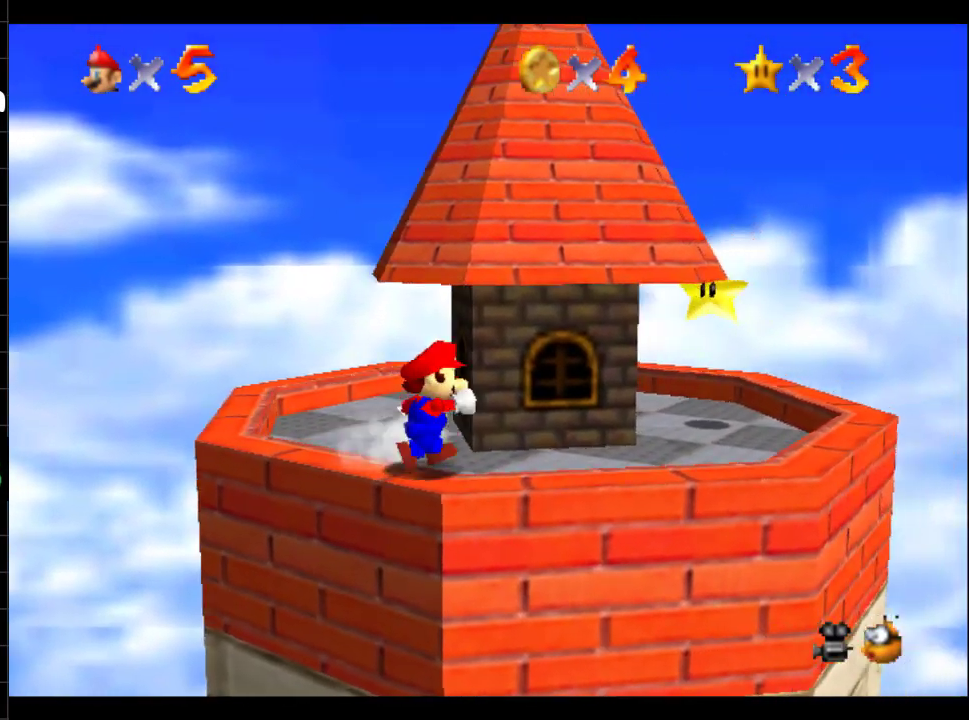
{"buttons": [], "left_stick": "right", "right_stick": "center", "events": []}
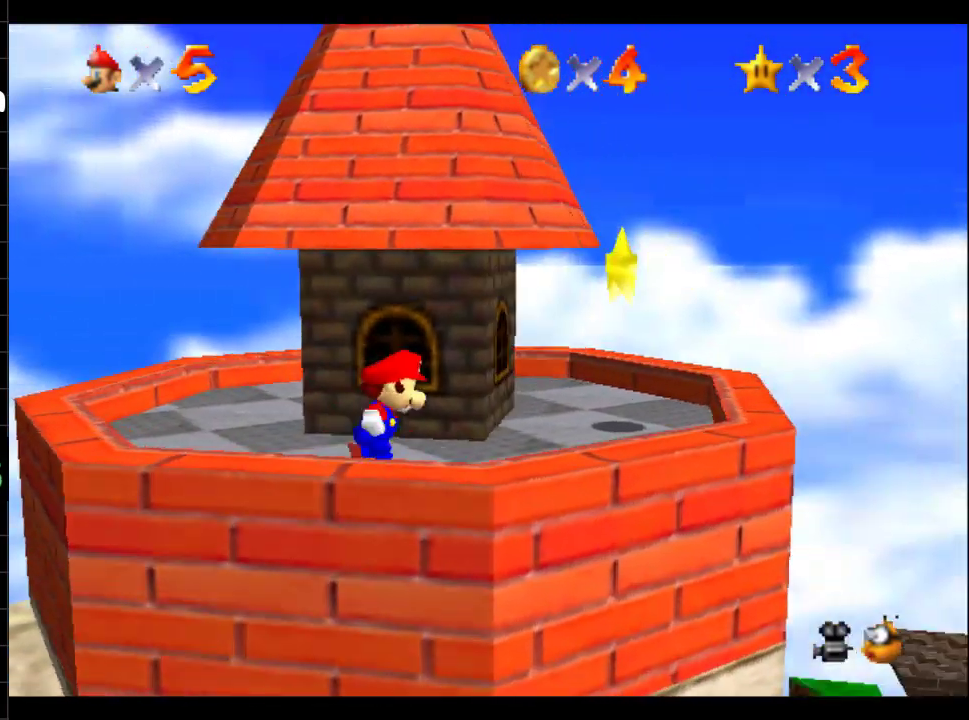
{"buttons": ["R1"], "left_stick": "center", "right_stick": "center", "events": [[434, "B", "down"], [450, "R1", "down"], [450, "left_stick", "center"], [501, "B", "up"]]}
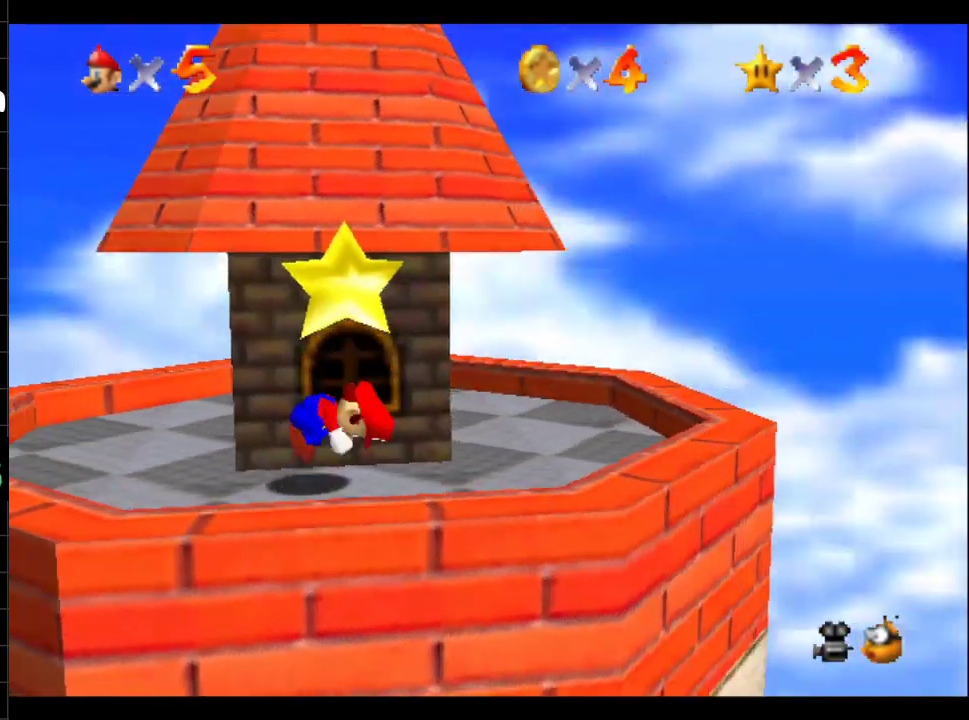
{"buttons": [], "left_stick": "center", "right_stick": "center", "events": [[250, "R1", "up"]]}